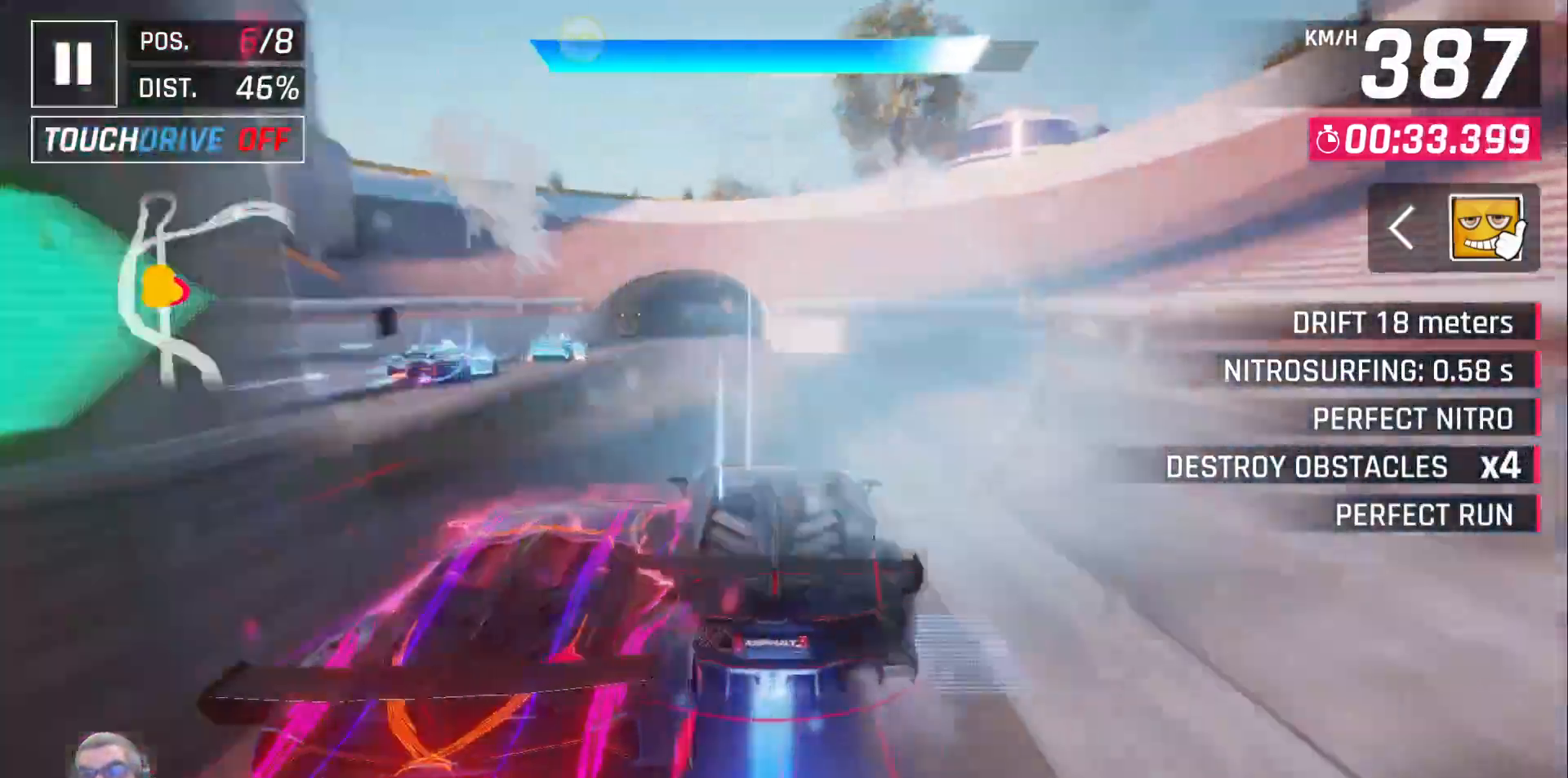
Gameplay with a controller (Xbox layout); each line is a JSON object with the inputs held at the frame after it. "events" lists button and stick changes between this image and that frame as [ms after this image, input, new state], when the widget could be followed in between.
{"buttons": [], "left_stick": "center", "right_stick": "center", "events": []}
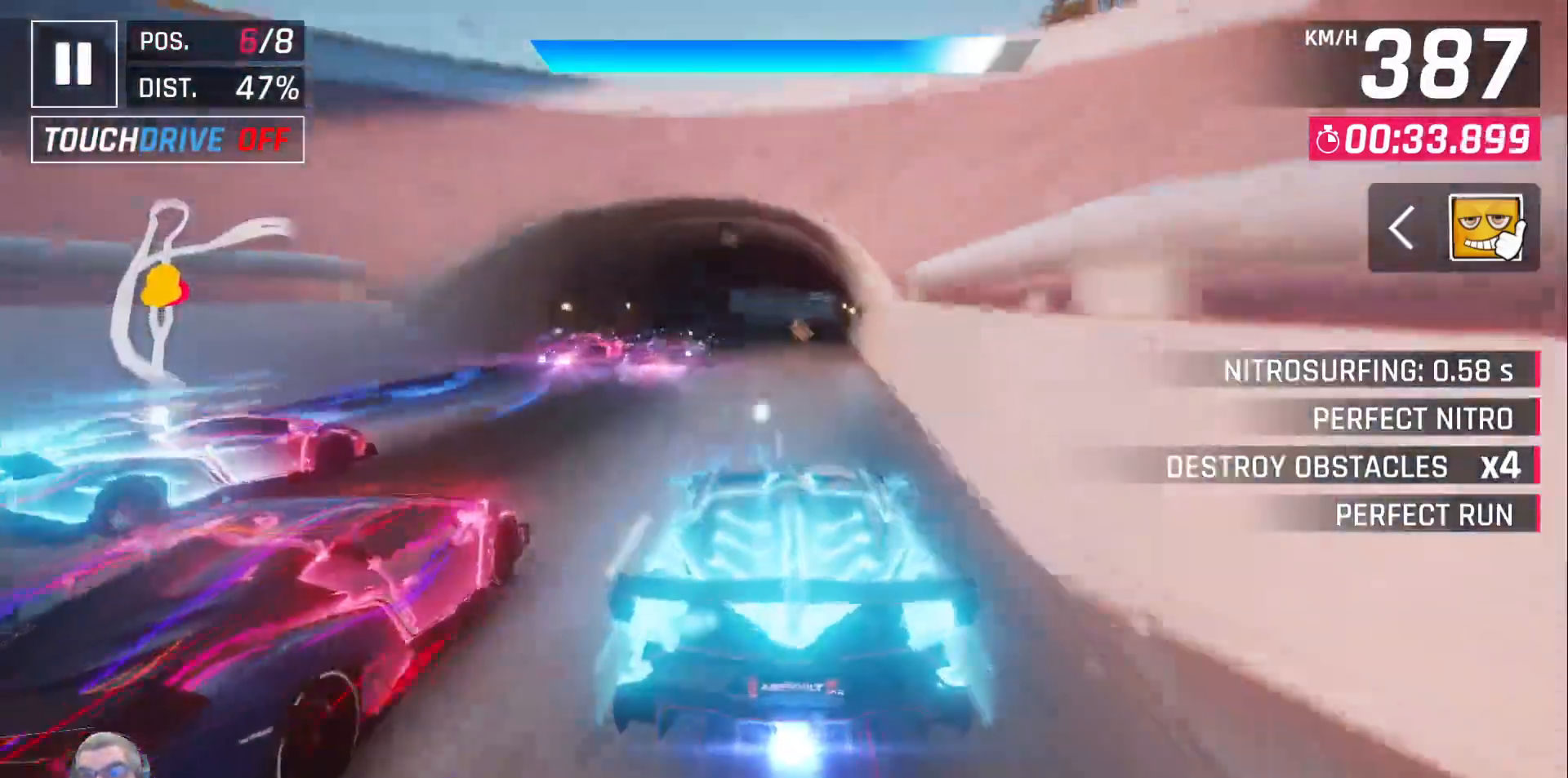
{"buttons": ["DPAD_RIGHT"], "left_stick": "center", "right_stick": "center", "events": [[367, "DPAD_RIGHT", "down"]]}
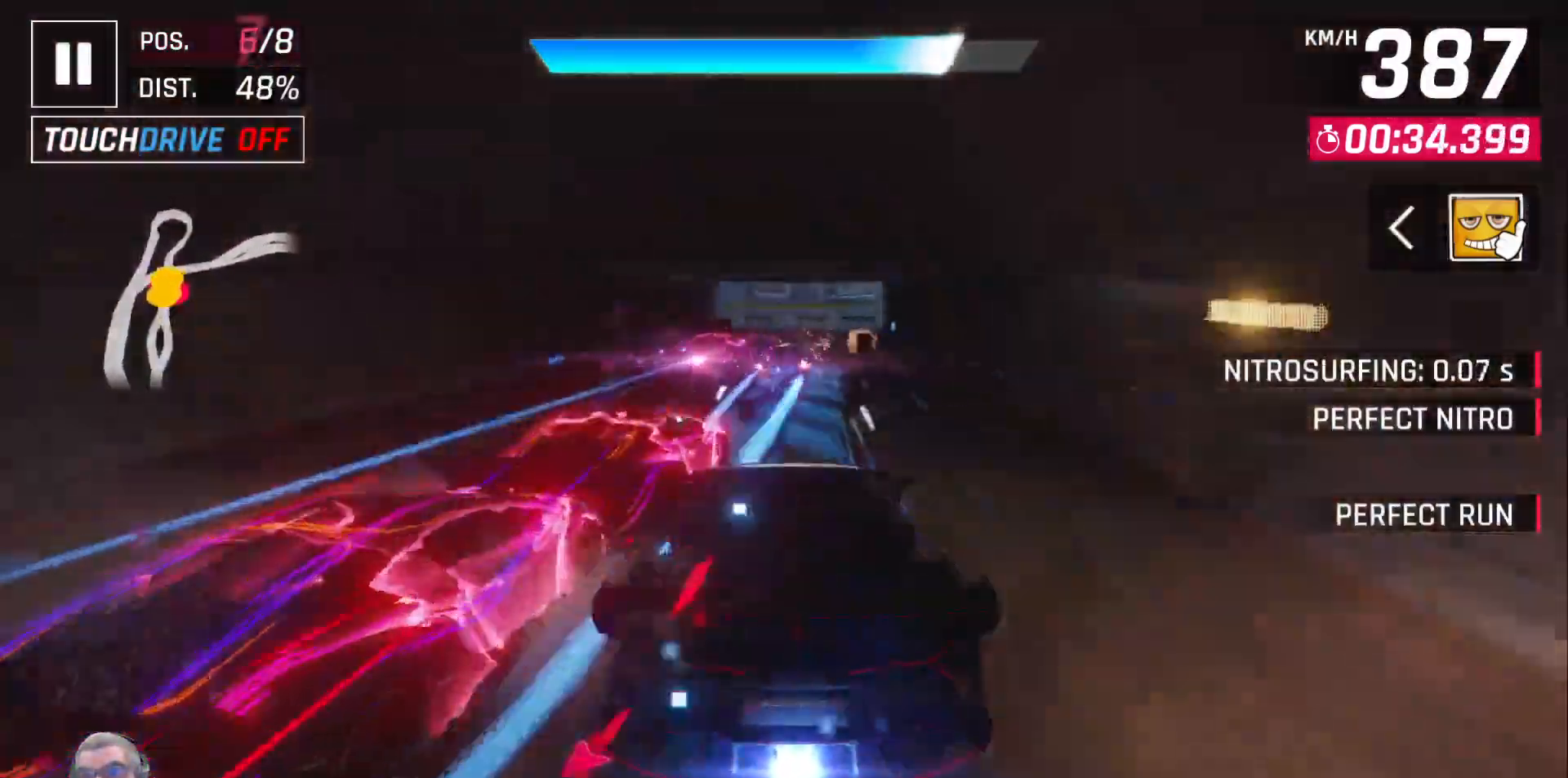
{"buttons": ["DPAD_RIGHT"], "left_stick": "center", "right_stick": "center"}
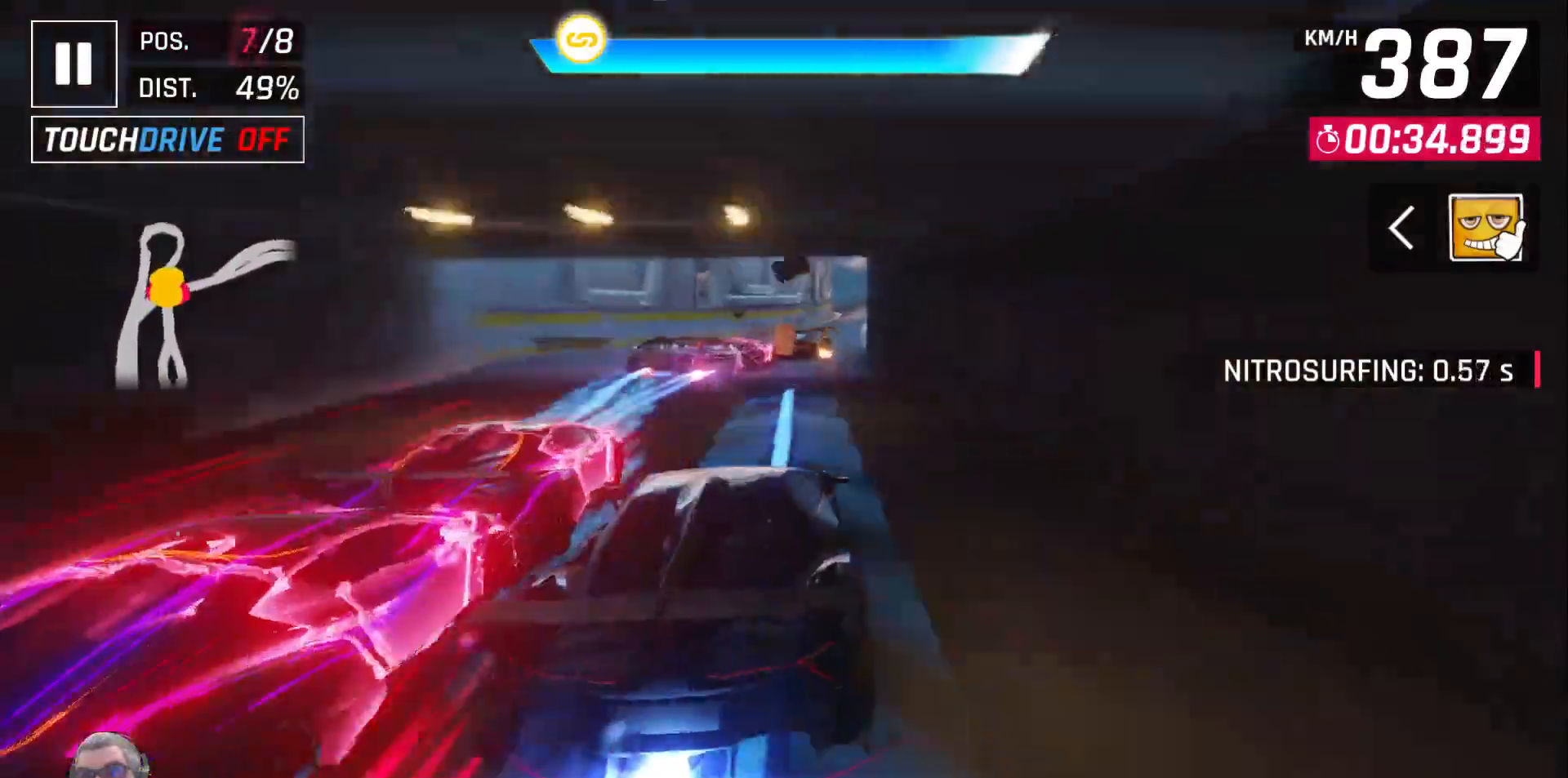
{"buttons": ["DPAD_RIGHT"], "left_stick": "center", "right_stick": "center", "events": []}
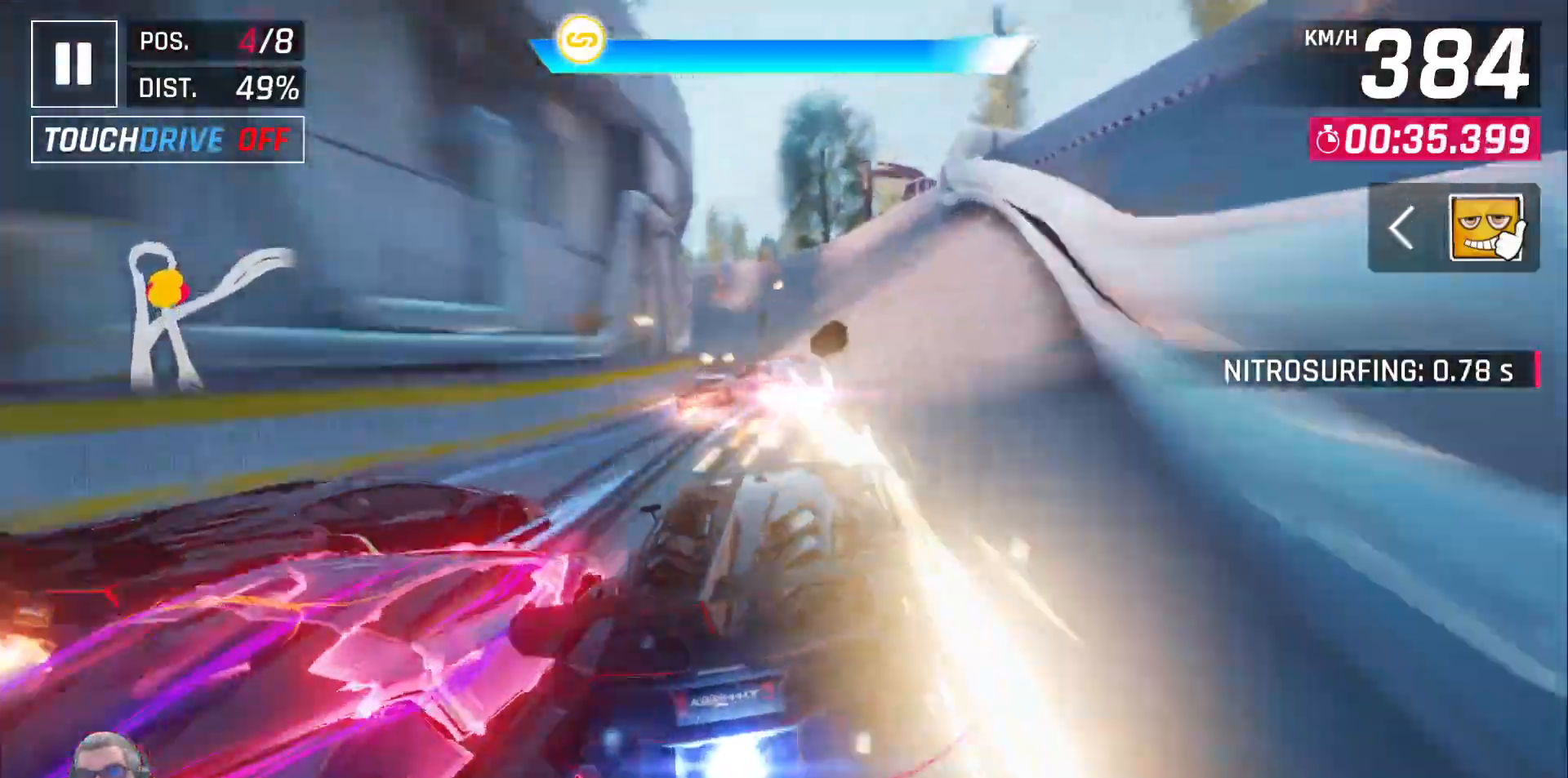
{"buttons": ["DPAD_LEFT"], "left_stick": "center", "right_stick": "center", "events": [[33, "DPAD_RIGHT", "up"], [150, "DPAD_LEFT", "down"], [183, "X", "down"], [283, "X", "up"]]}
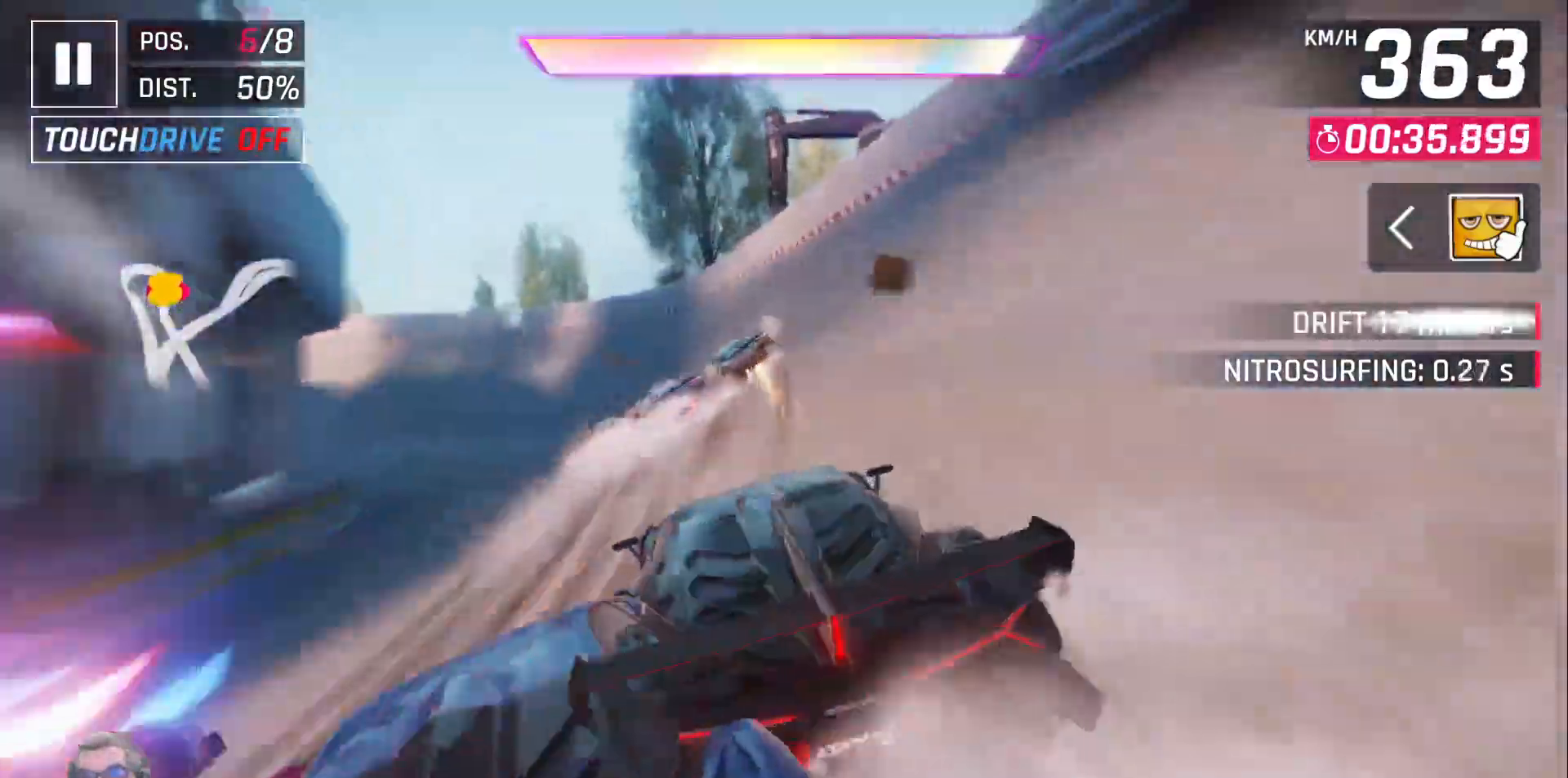
{"buttons": ["DPAD_LEFT"], "left_stick": "center", "right_stick": "center", "events": []}
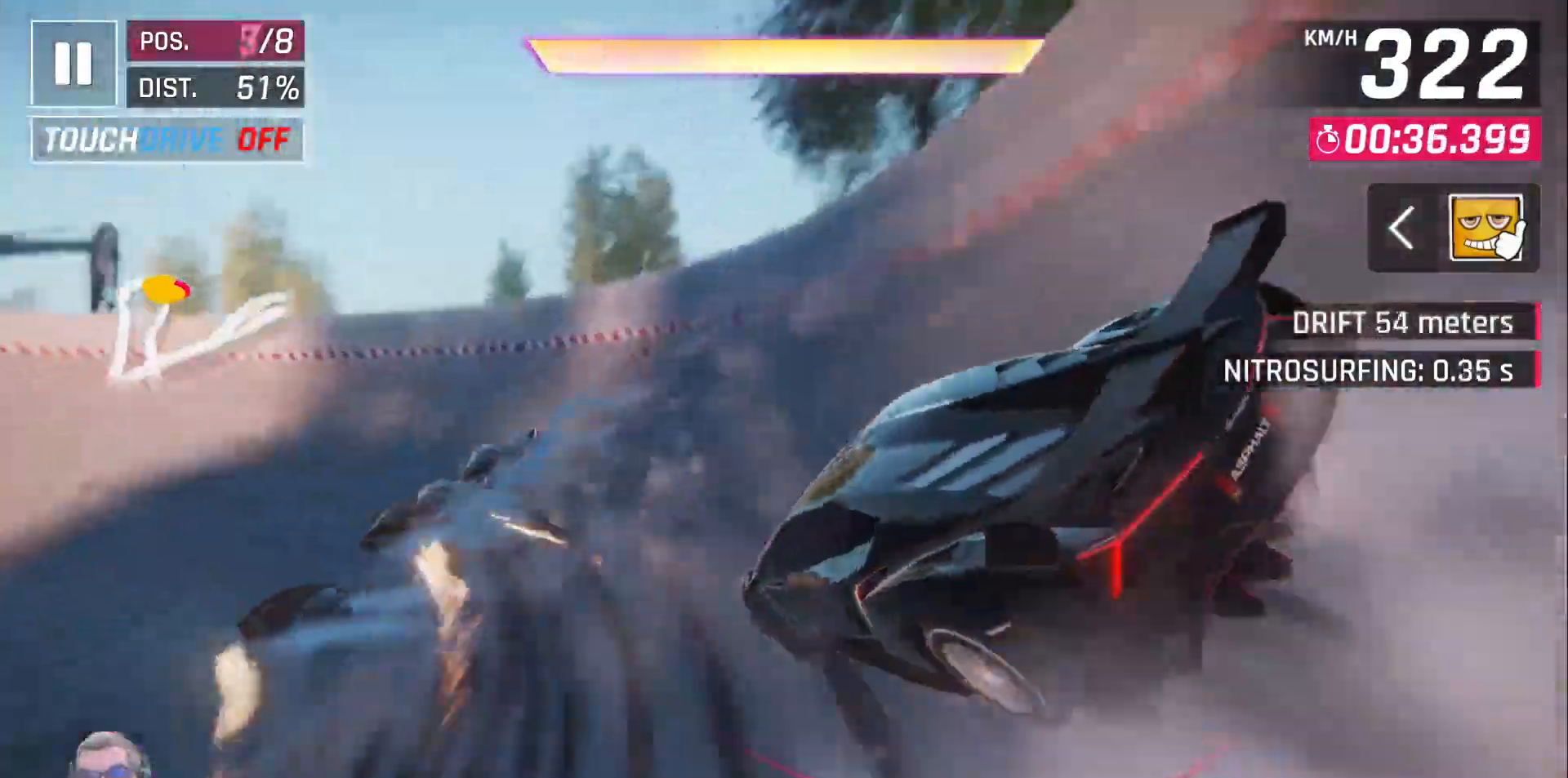
{"buttons": ["A", "DPAD_LEFT"], "left_stick": "center", "right_stick": "center", "events": [[333, "A", "down"], [350, "DPAD_LEFT", "up"], [417, "A", "up"], [433, "DPAD_LEFT", "down"], [500, "A", "down"]]}
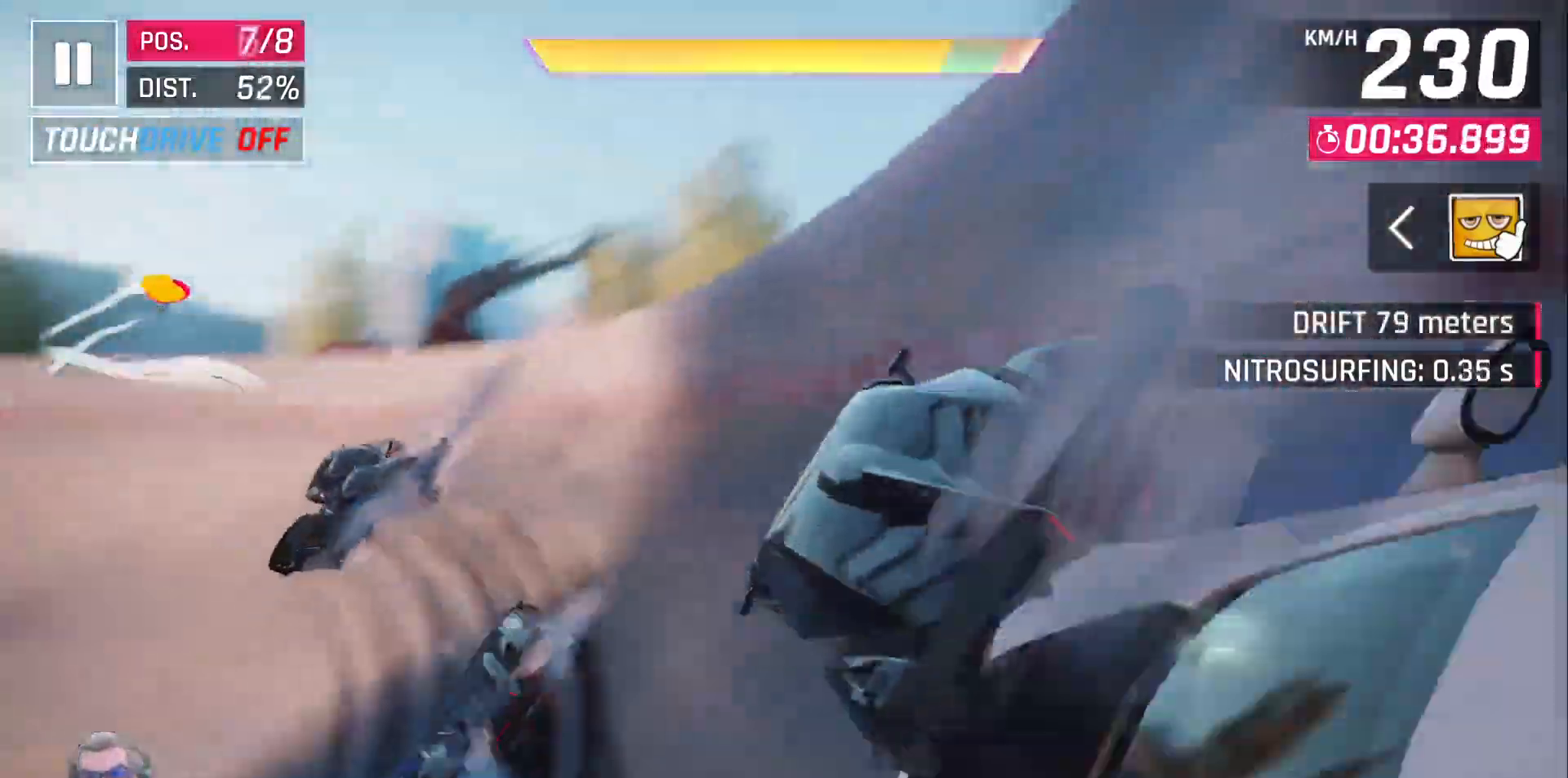
{"buttons": ["DPAD_LEFT"], "left_stick": "center", "right_stick": "center", "events": [[100, "A", "up"]]}
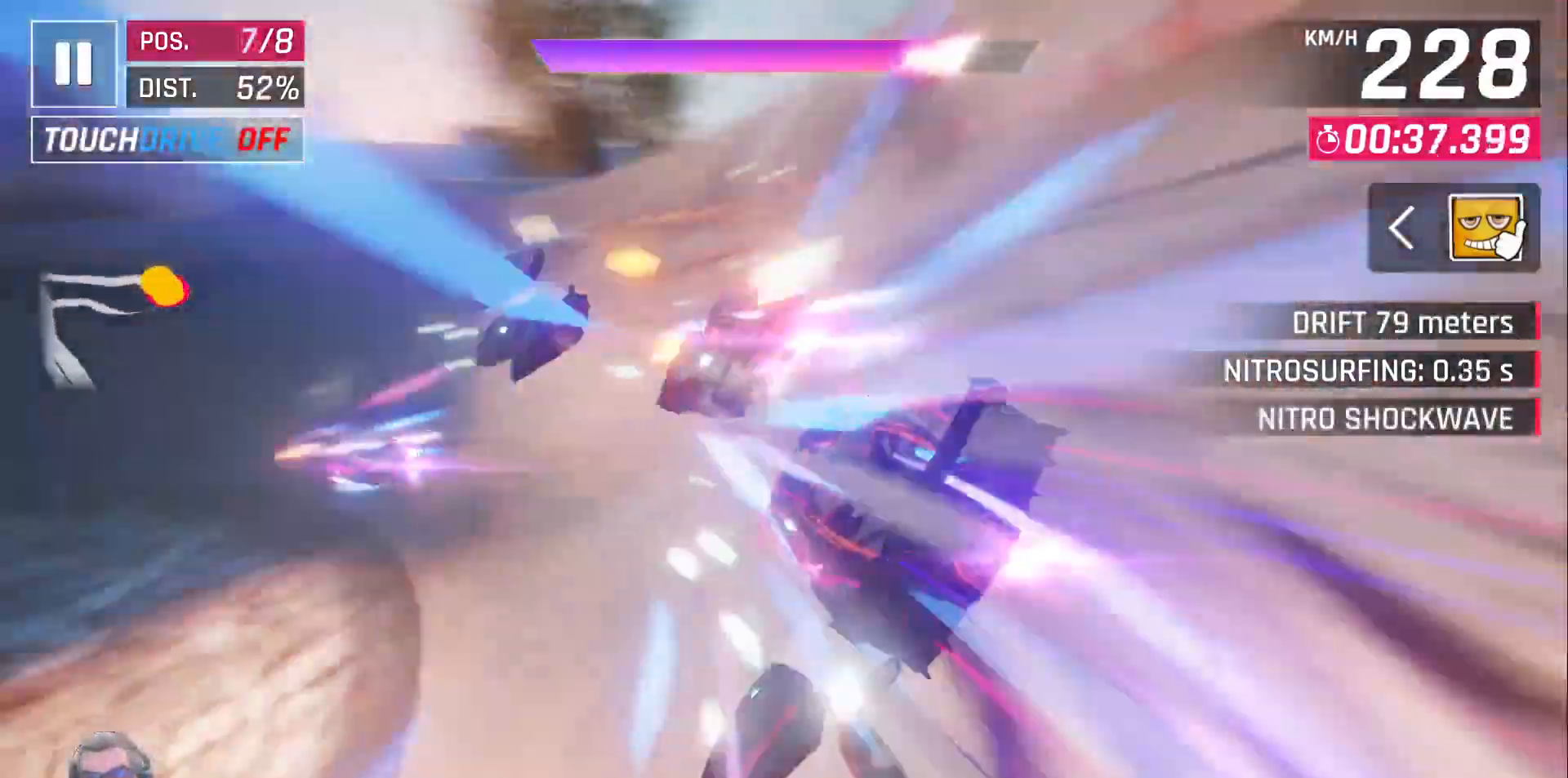
{"buttons": [], "left_stick": "center", "right_stick": "center", "events": [[400, "DPAD_LEFT", "up"]]}
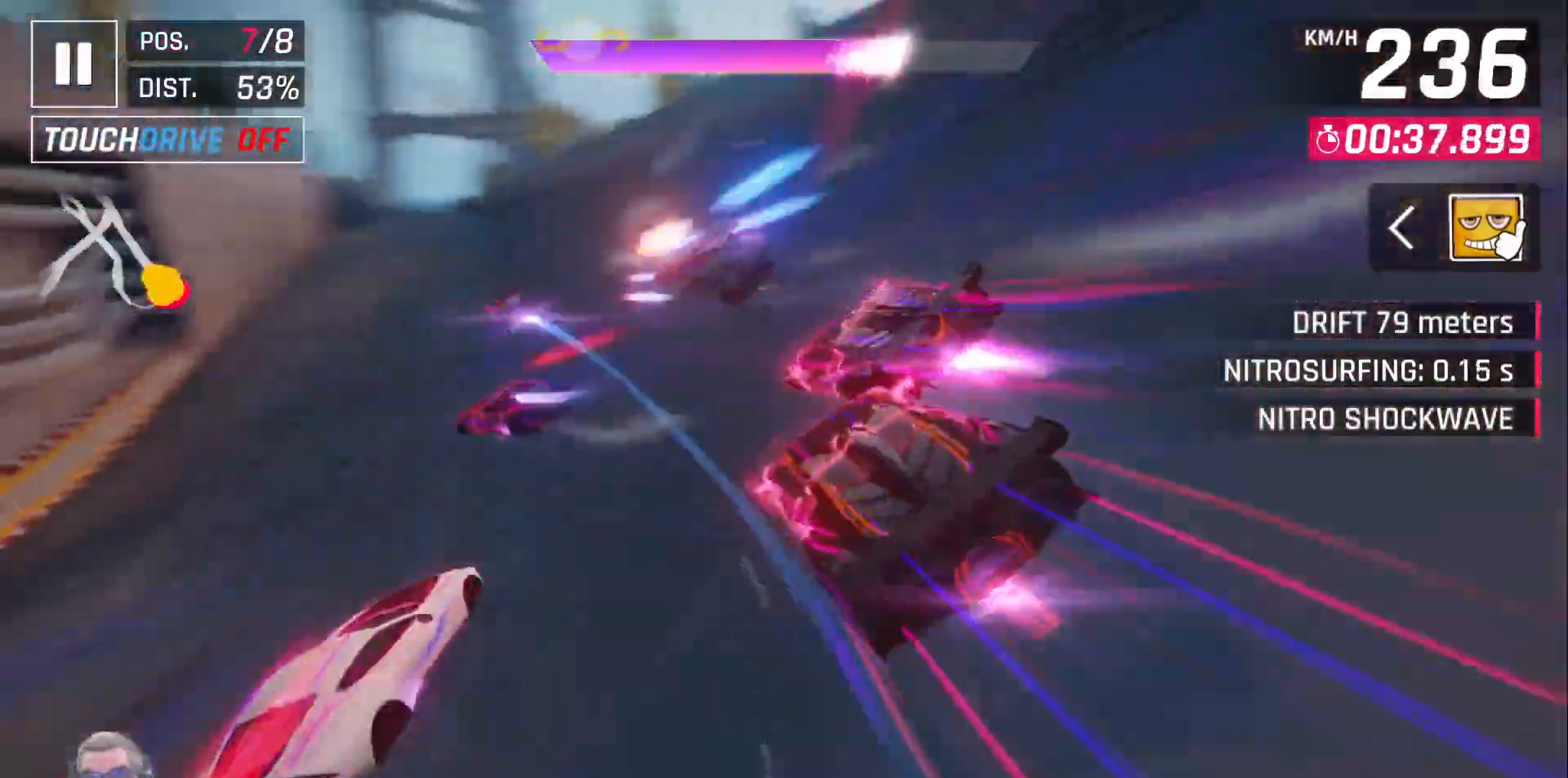
{"buttons": [], "left_stick": "center", "right_stick": "center", "events": [[33, "DPAD_LEFT", "down"], [183, "DPAD_LEFT", "up"]]}
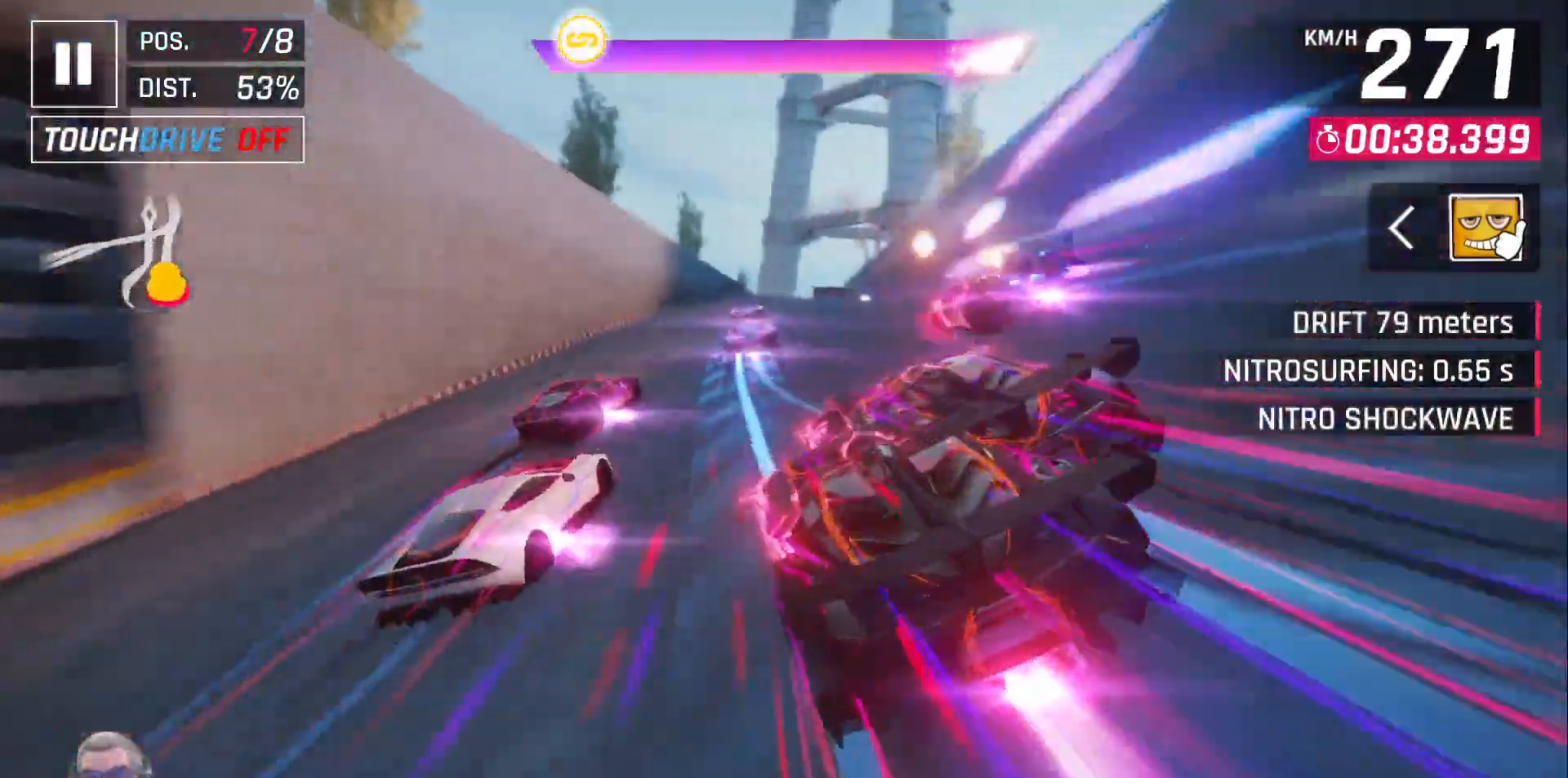
{"buttons": ["DPAD_RIGHT"], "left_stick": "center", "right_stick": "center", "events": [[183, "DPAD_RIGHT", "down"]]}
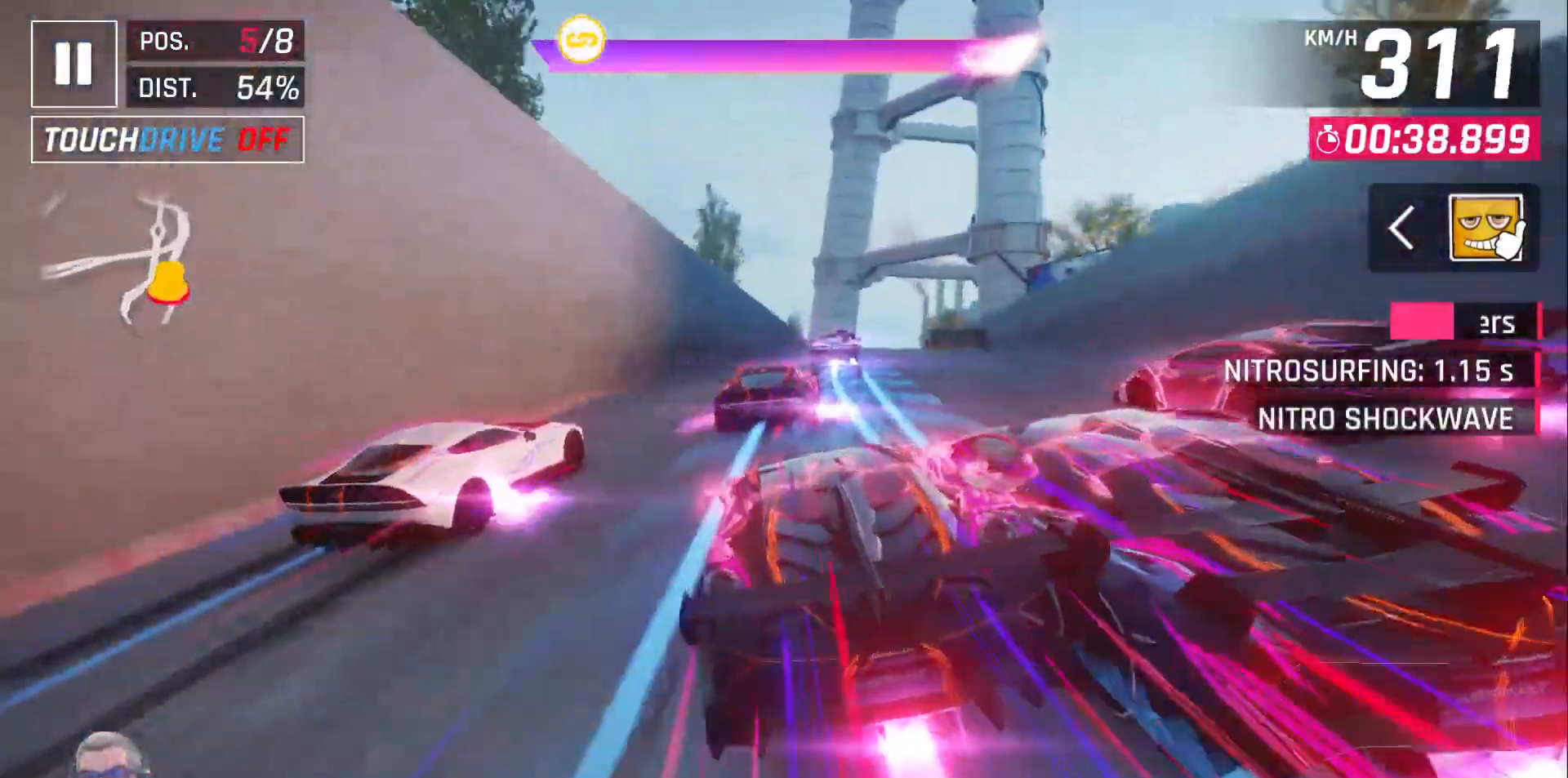
{"buttons": [], "left_stick": "center", "right_stick": "center", "events": [[133, "DPAD_RIGHT", "up"]]}
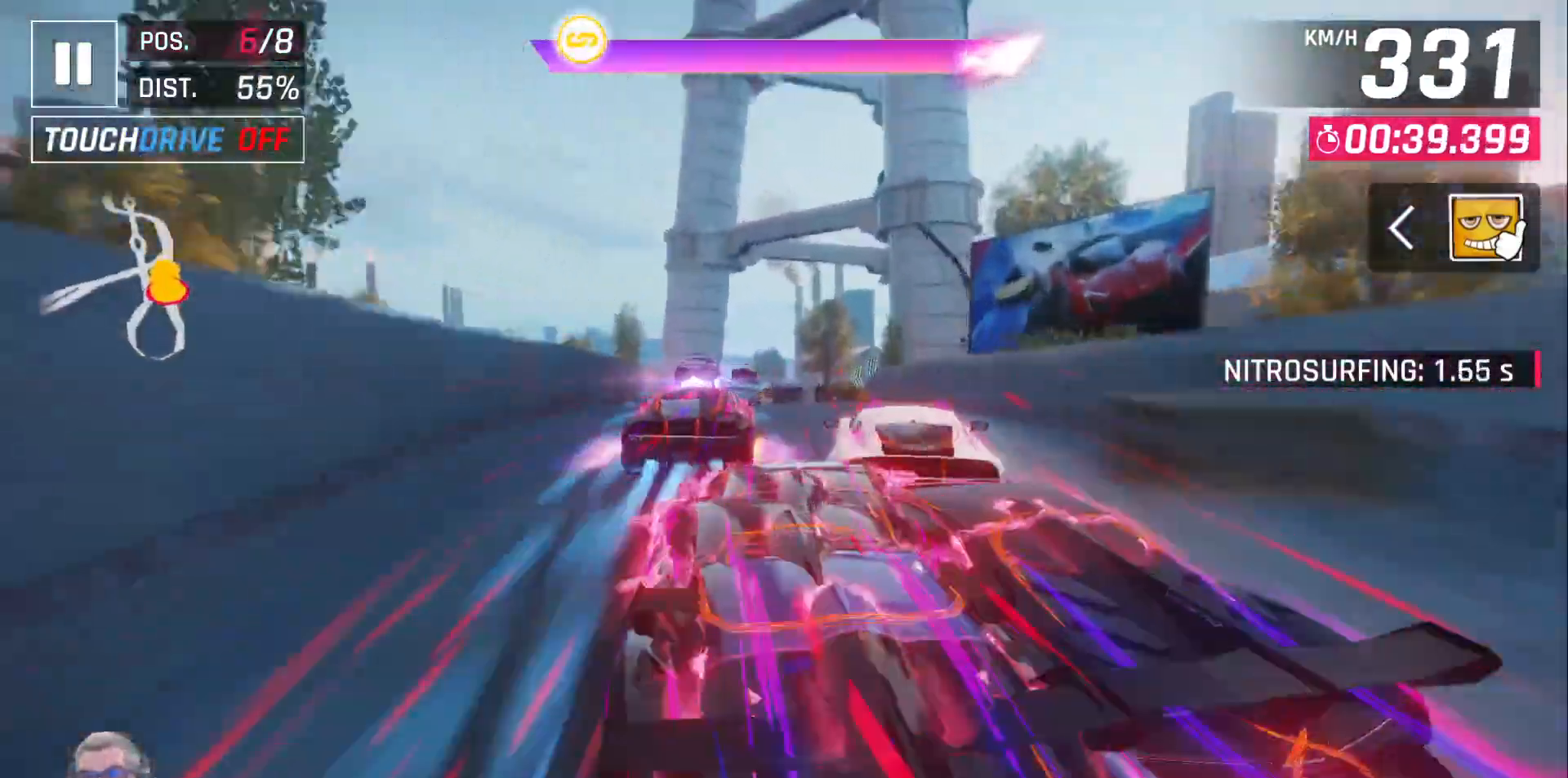
{"buttons": [], "left_stick": "center", "right_stick": "center", "events": []}
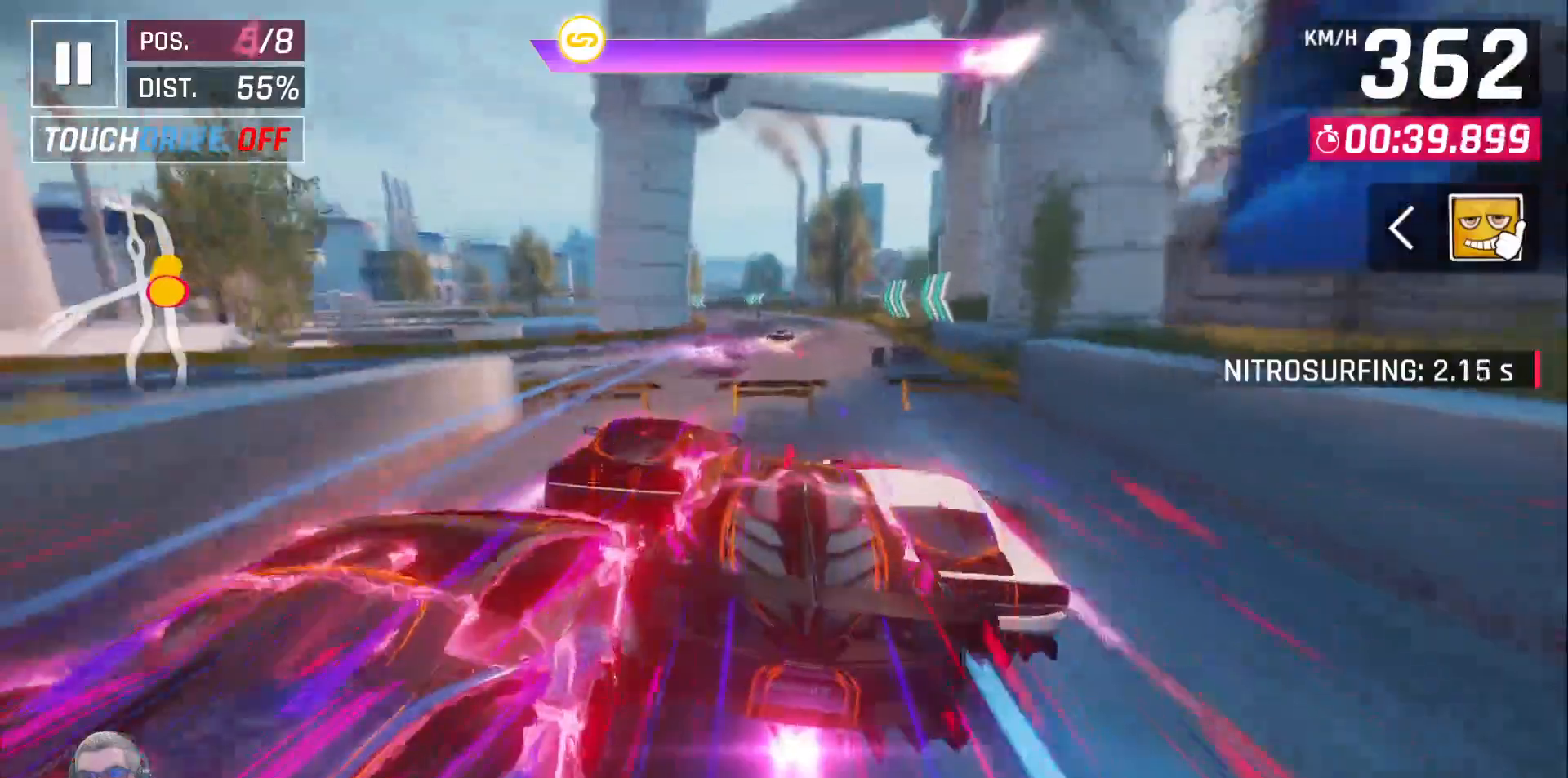
{"buttons": [], "left_stick": "center", "right_stick": "center", "events": [[17, "DPAD_RIGHT", "down"], [100, "DPAD_RIGHT", "up"]]}
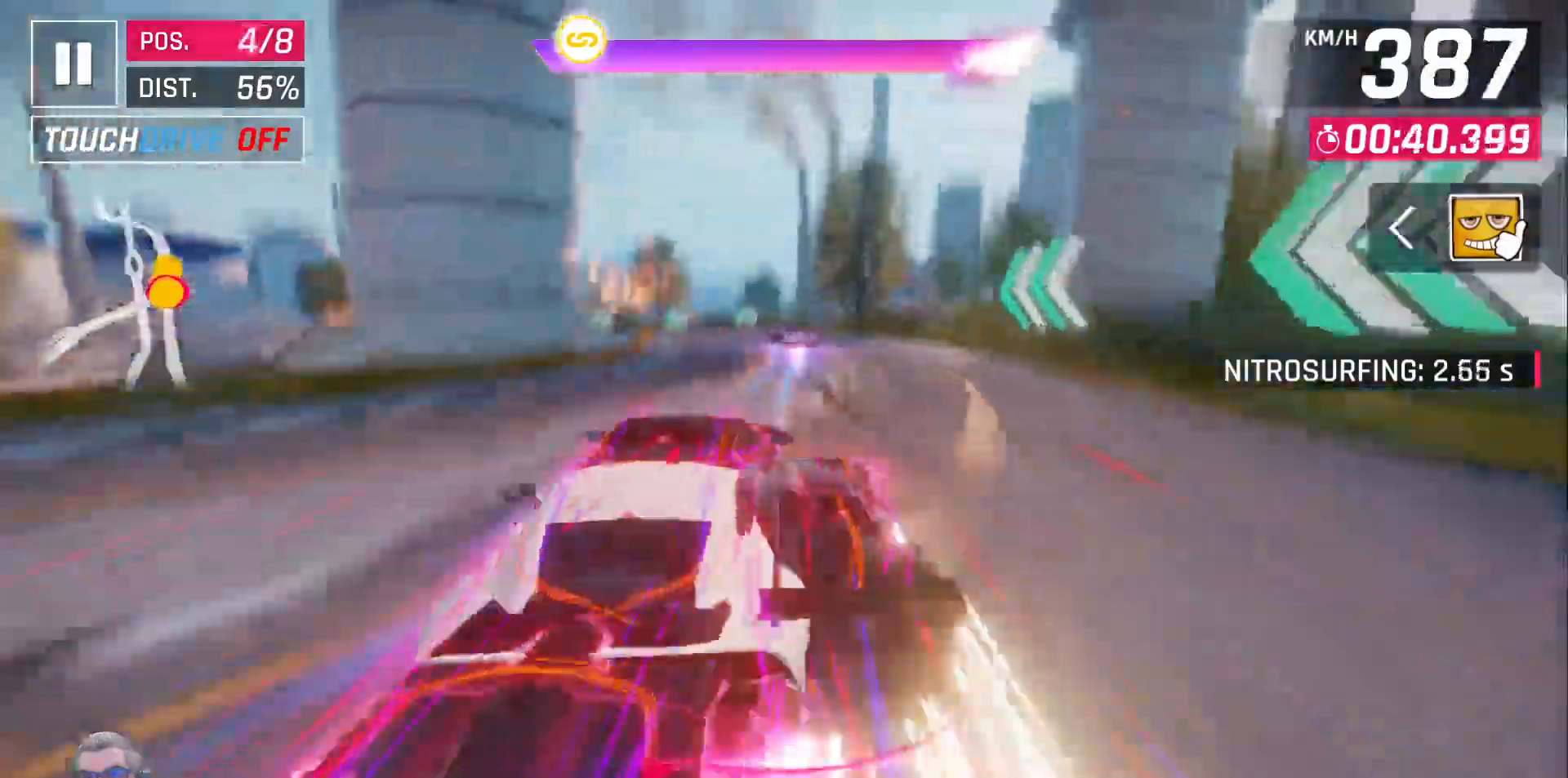
{"buttons": ["DPAD_LEFT"], "left_stick": "center", "right_stick": "center", "events": [[117, "DPAD_LEFT", "down"], [217, "DPAD_LEFT", "up"], [317, "DPAD_LEFT", "down"]]}